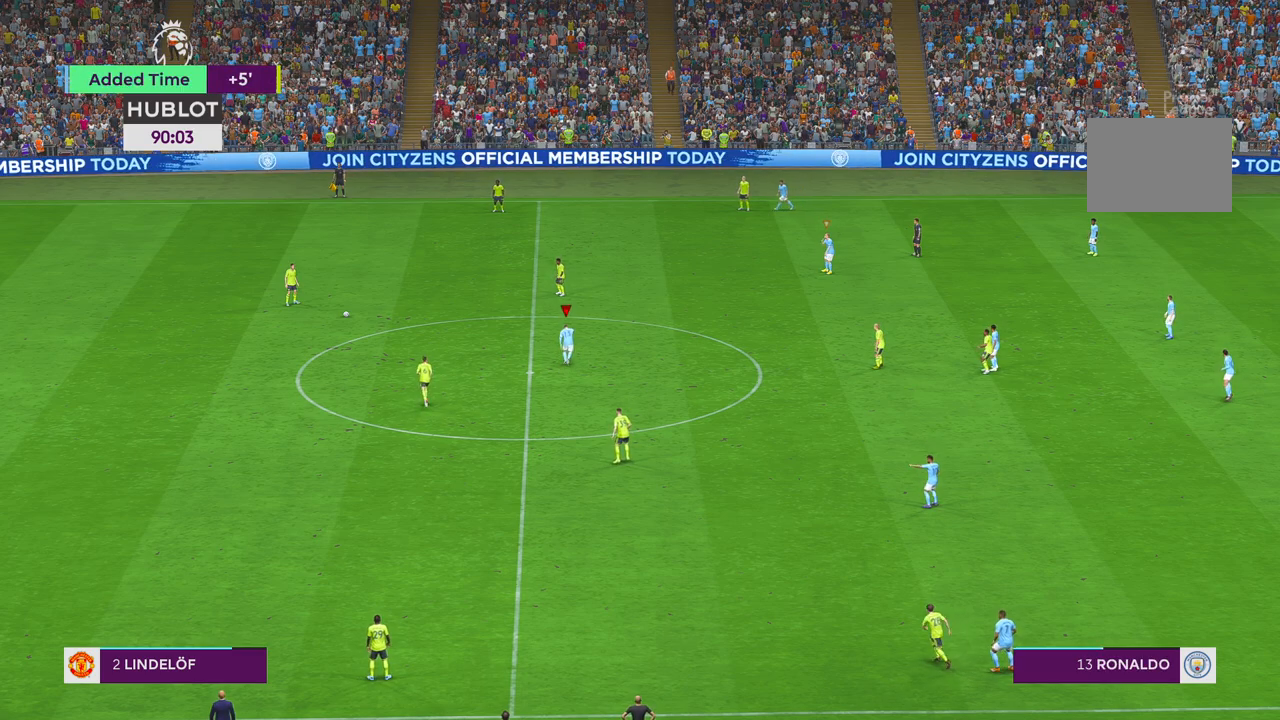
Gameplay with a controller (Xbox layout); each line is a JSON object with the inputs held at the frame after it. "events" lists button and stick changes between this image and that frame as [ms after this image, input, new state], when the widget could be followed in between. Not read: L3 R3 SELECT.
{"buttons": ["R2", "START"], "left_stick": "up", "right_stick": "center", "events": []}
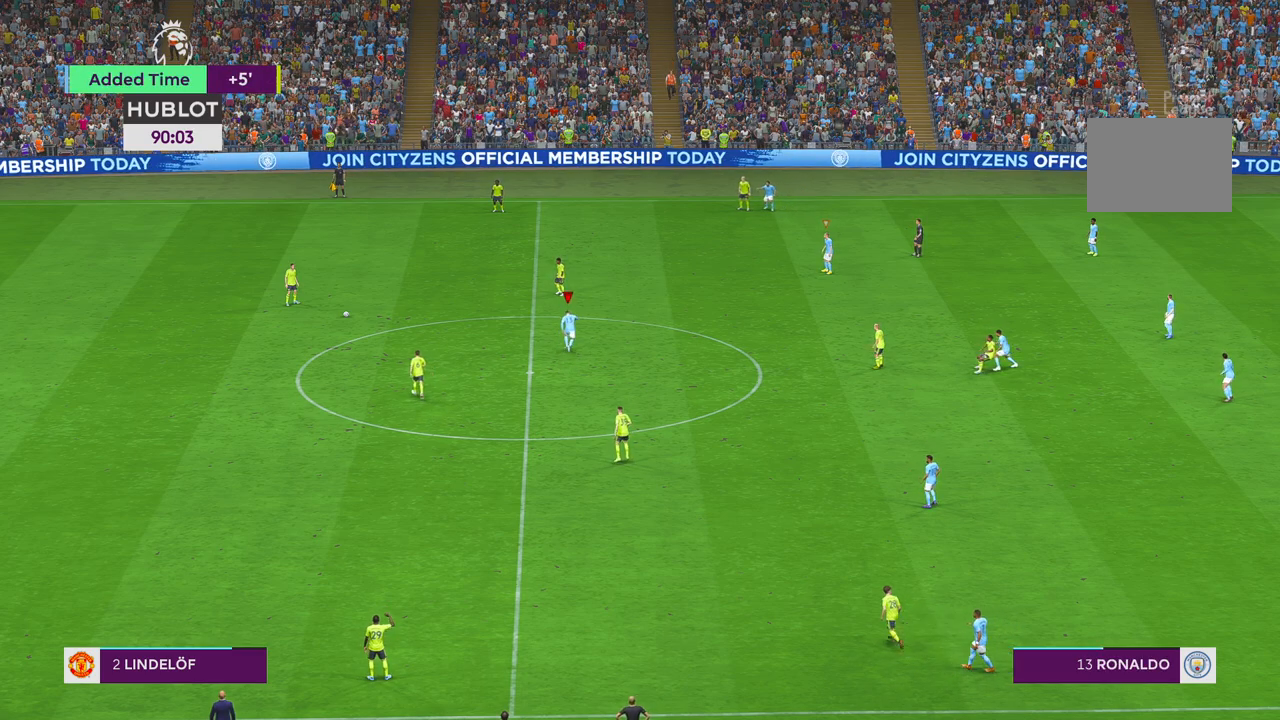
{"buttons": ["R2", "START"], "left_stick": "up", "right_stick": "center", "events": []}
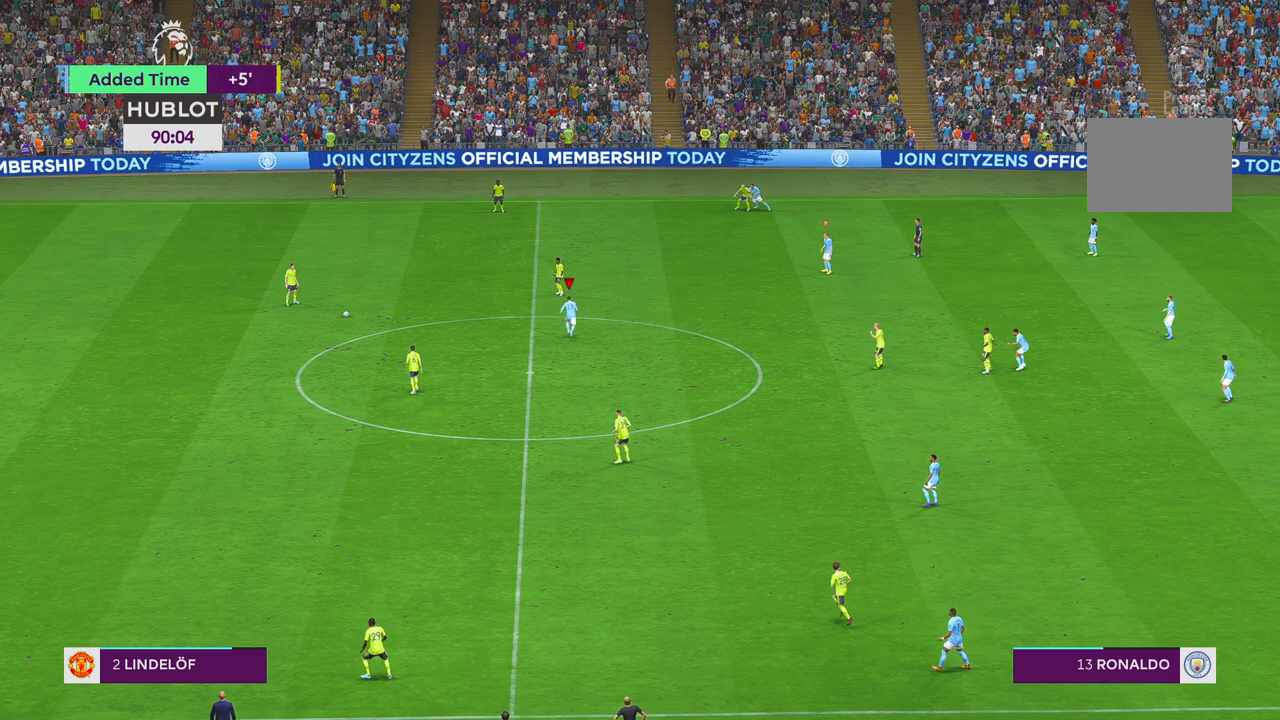
{"buttons": ["R2", "START"], "left_stick": "up", "right_stick": "center", "events": []}
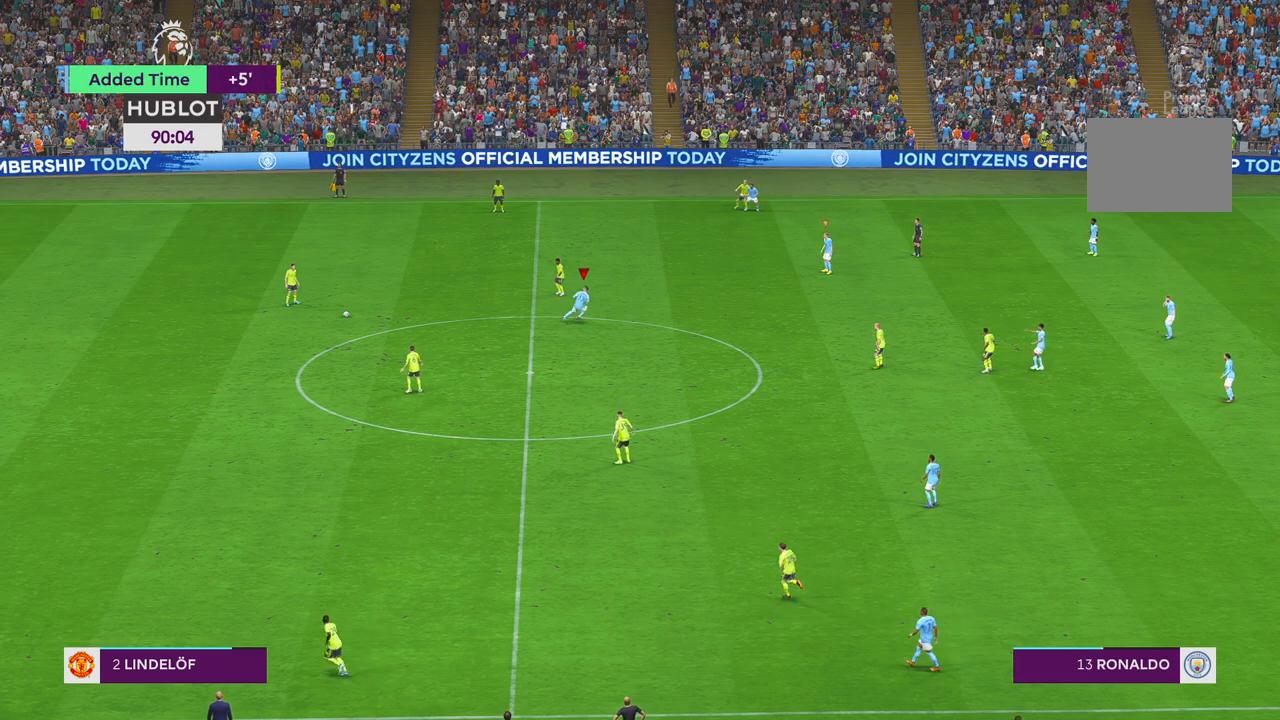
{"buttons": ["R2"], "left_stick": "center", "right_stick": "center", "events": [[133, "left_stick", "left"], [183, "START", "up"], [333, "left_stick", "center"]]}
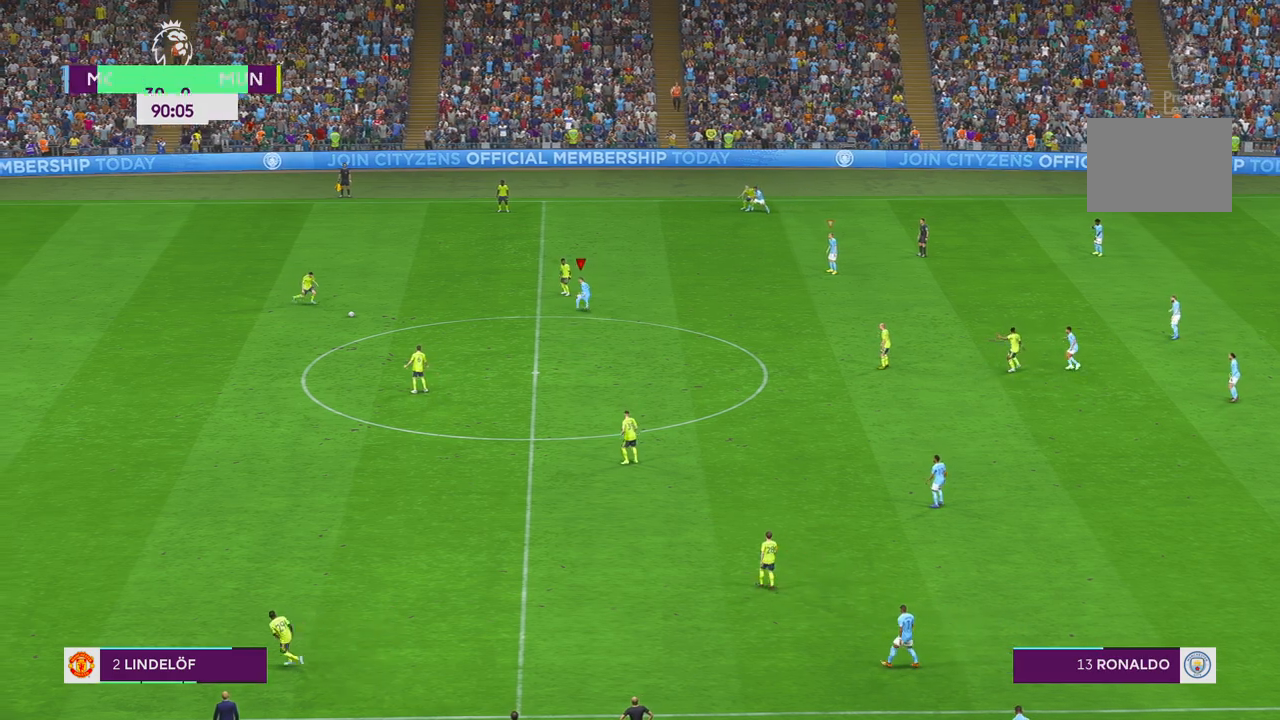
{"buttons": ["R2"], "left_stick": "center", "right_stick": "center", "events": []}
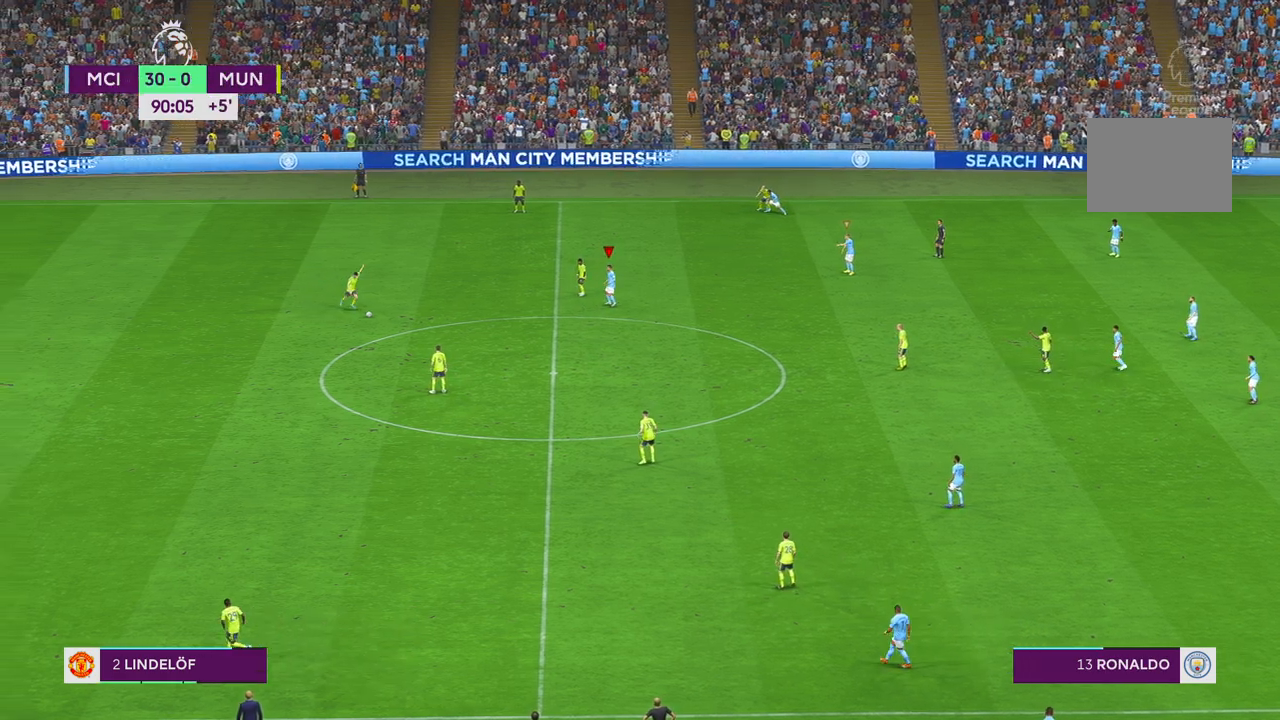
{"buttons": ["R2"], "left_stick": "left", "right_stick": "center", "events": [[50, "B", "down"], [100, "B", "up"], [100, "left_stick", "left"], [350, "B", "down"], [400, "B", "up"]]}
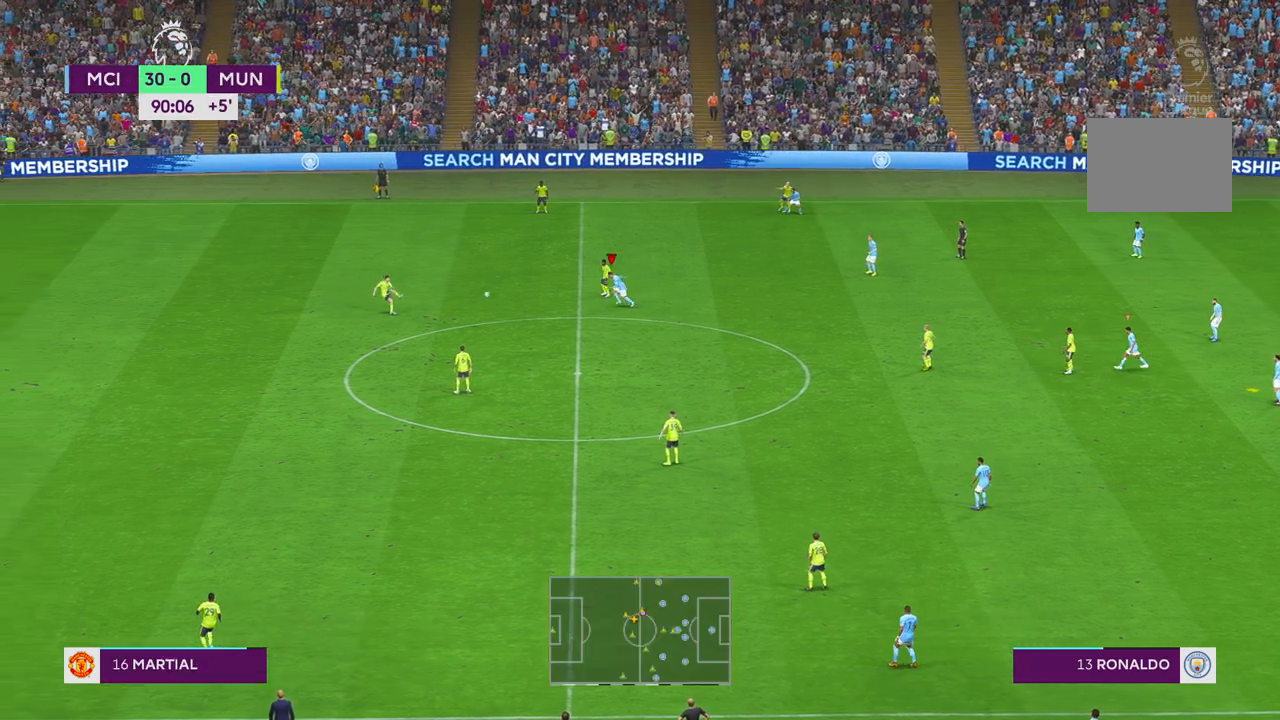
{"buttons": ["R2"], "left_stick": "left", "right_stick": "center", "events": []}